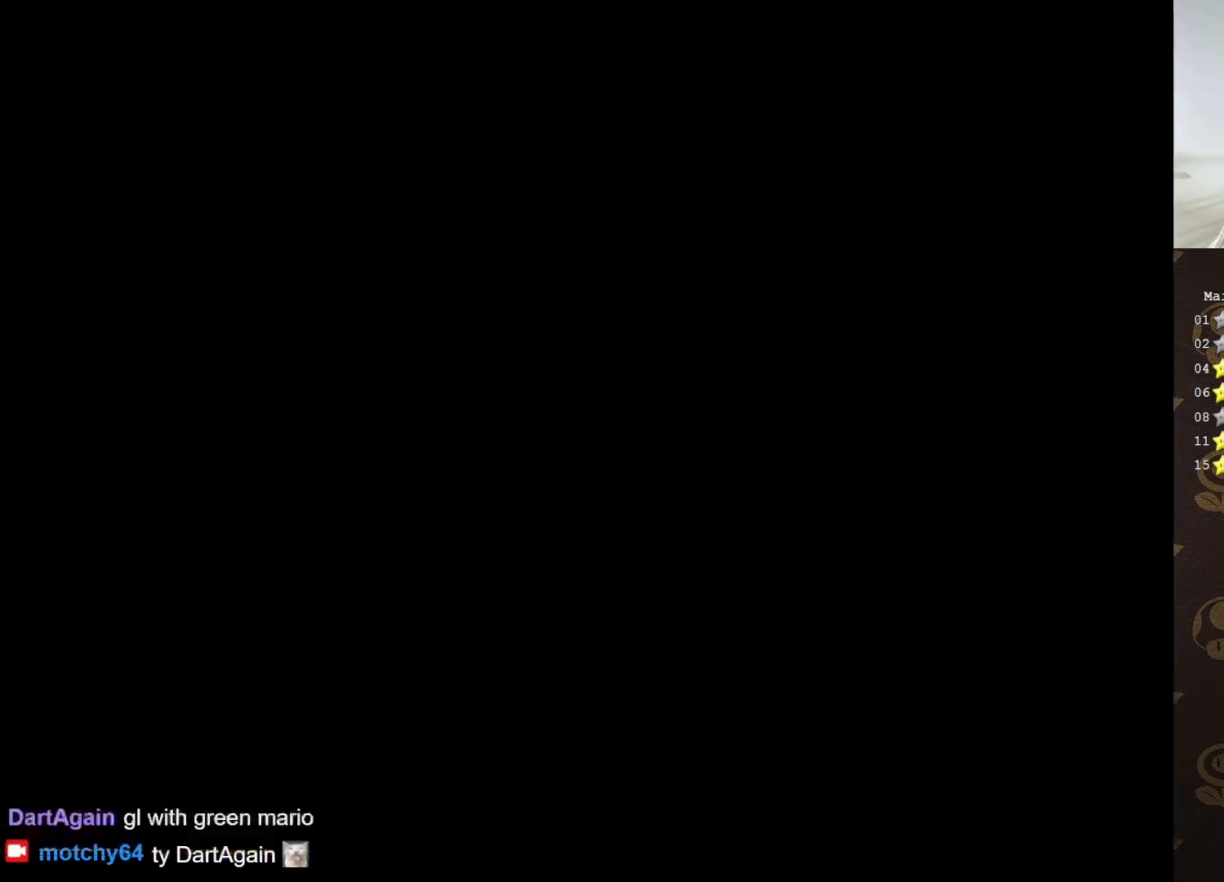
Gameplay with a controller (Nintendo layout); each line is a JSON object with the inputs held at the frame after it. "events" lists button and stick changes between this image and that frame as [ms after this image, input, new state], when the widget could be followed in between. Not read: L3 R3 Z.
{"buttons": [], "left_stick": "center", "events": []}
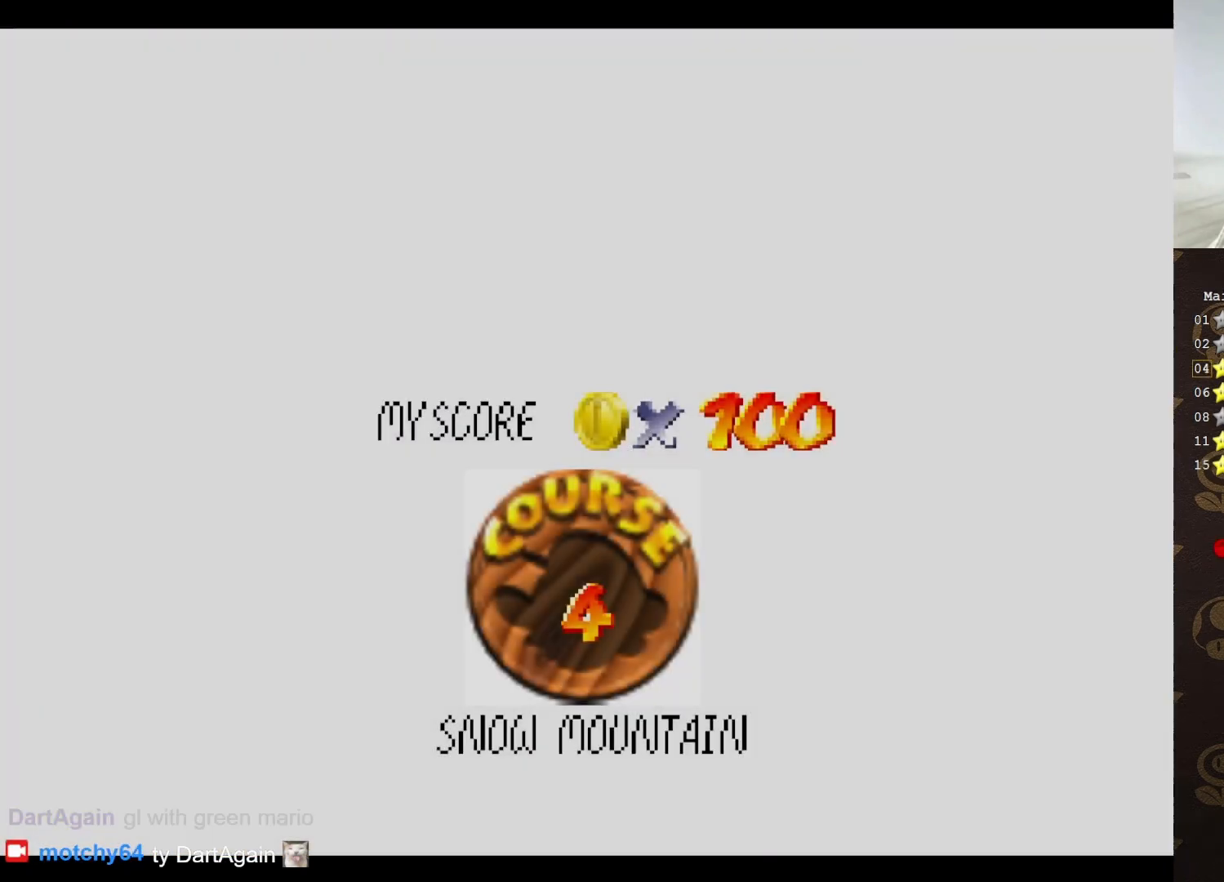
{"buttons": [], "left_stick": "center", "events": []}
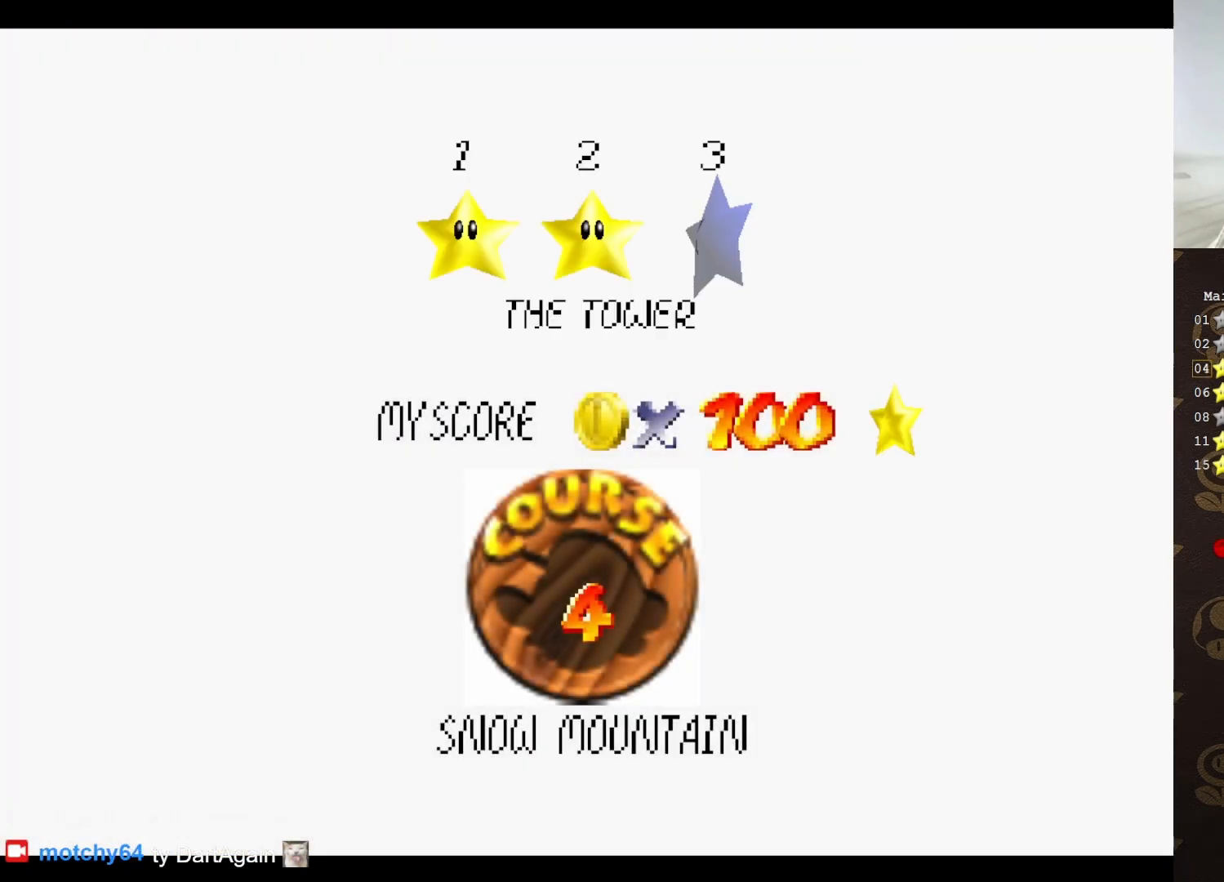
{"buttons": [], "left_stick": "center", "events": [[250, "A", "down"], [433, "A", "up"]]}
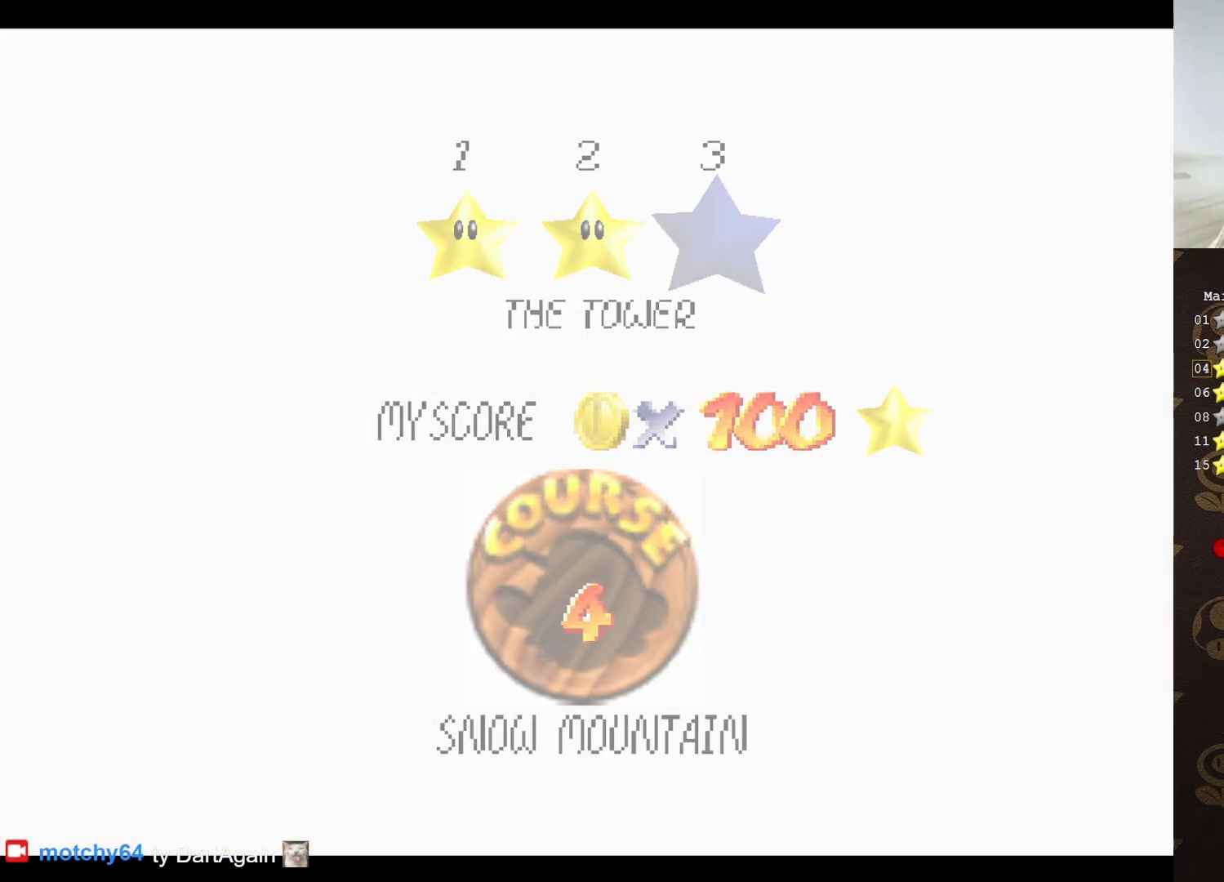
{"buttons": [], "left_stick": "center", "events": []}
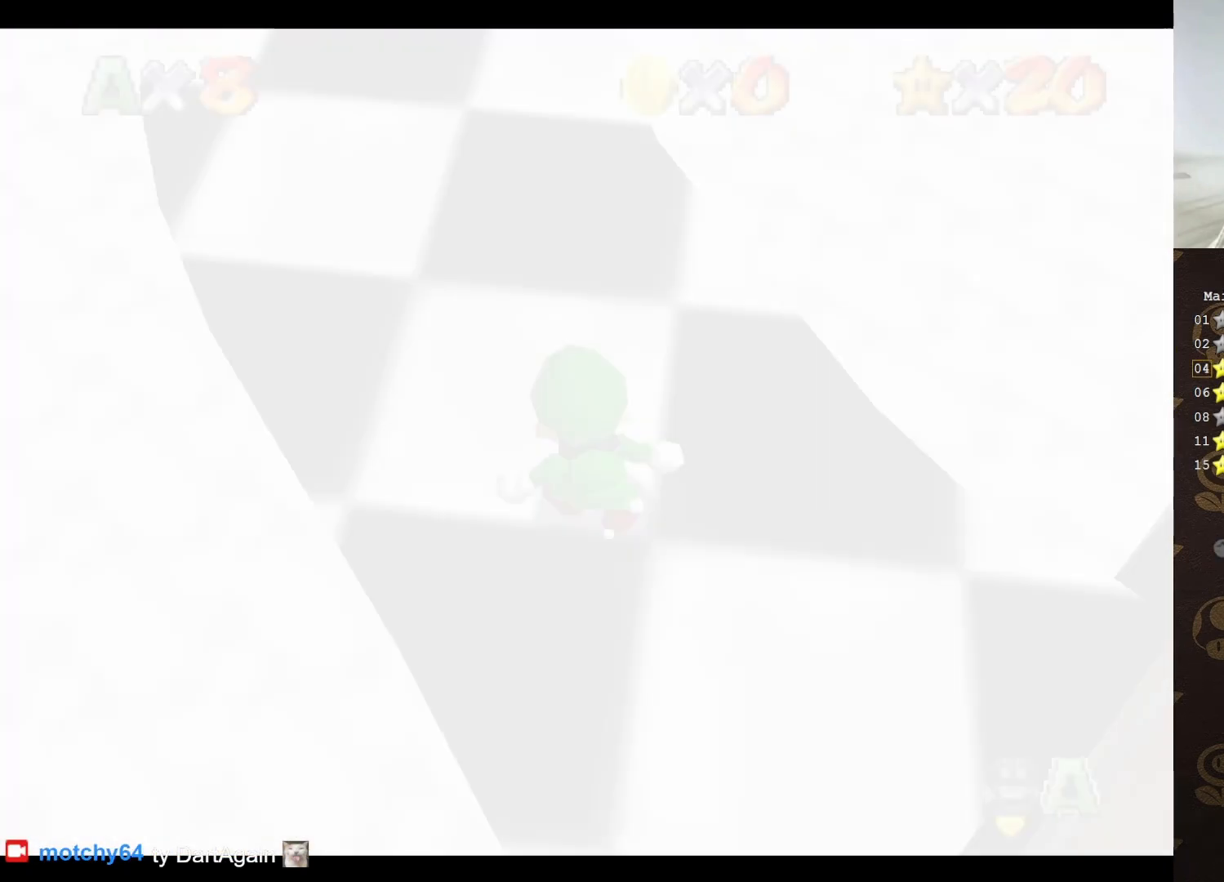
{"buttons": [], "left_stick": "up", "events": [[433, "left_stick", "up"]]}
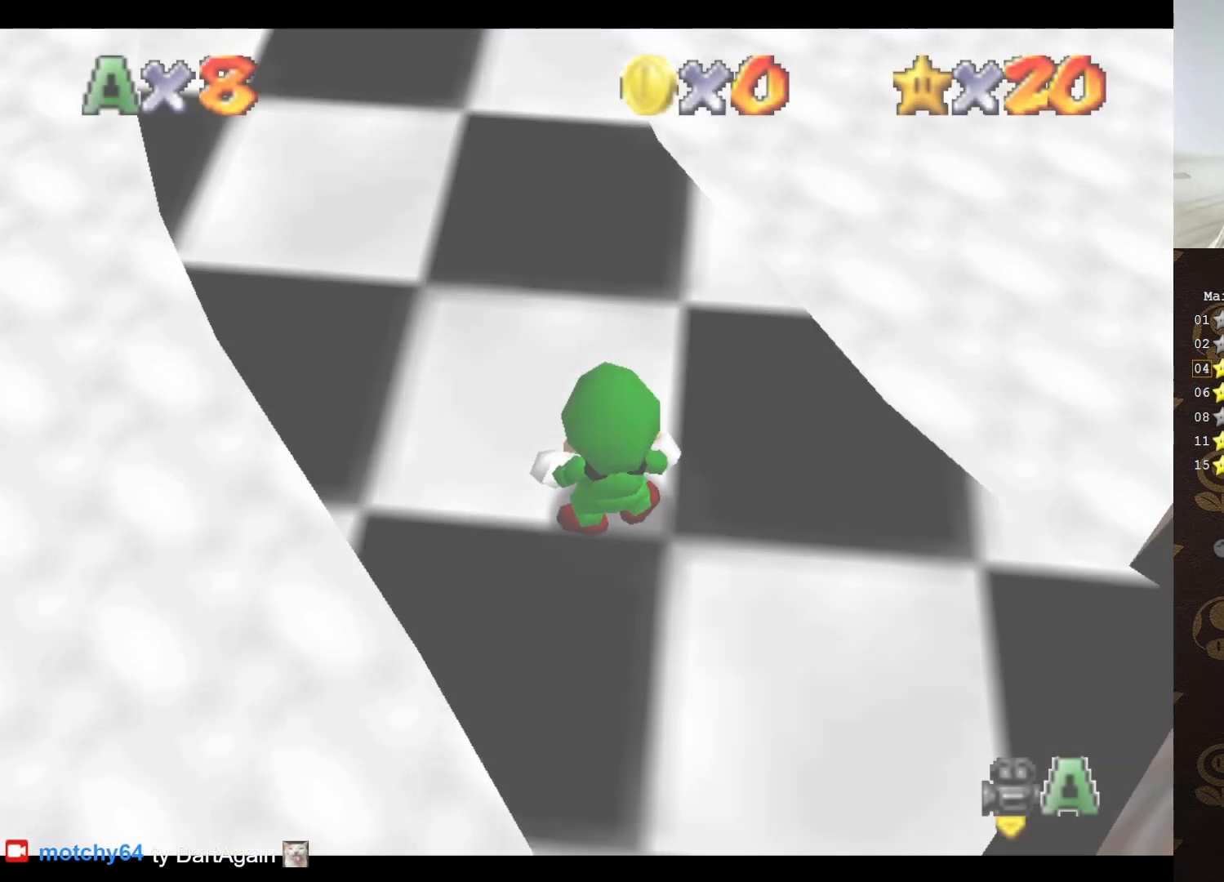
{"buttons": [], "left_stick": "up", "events": [[183, "A", "down"], [317, "A", "up"], [317, "B", "down"], [367, "B", "up"]]}
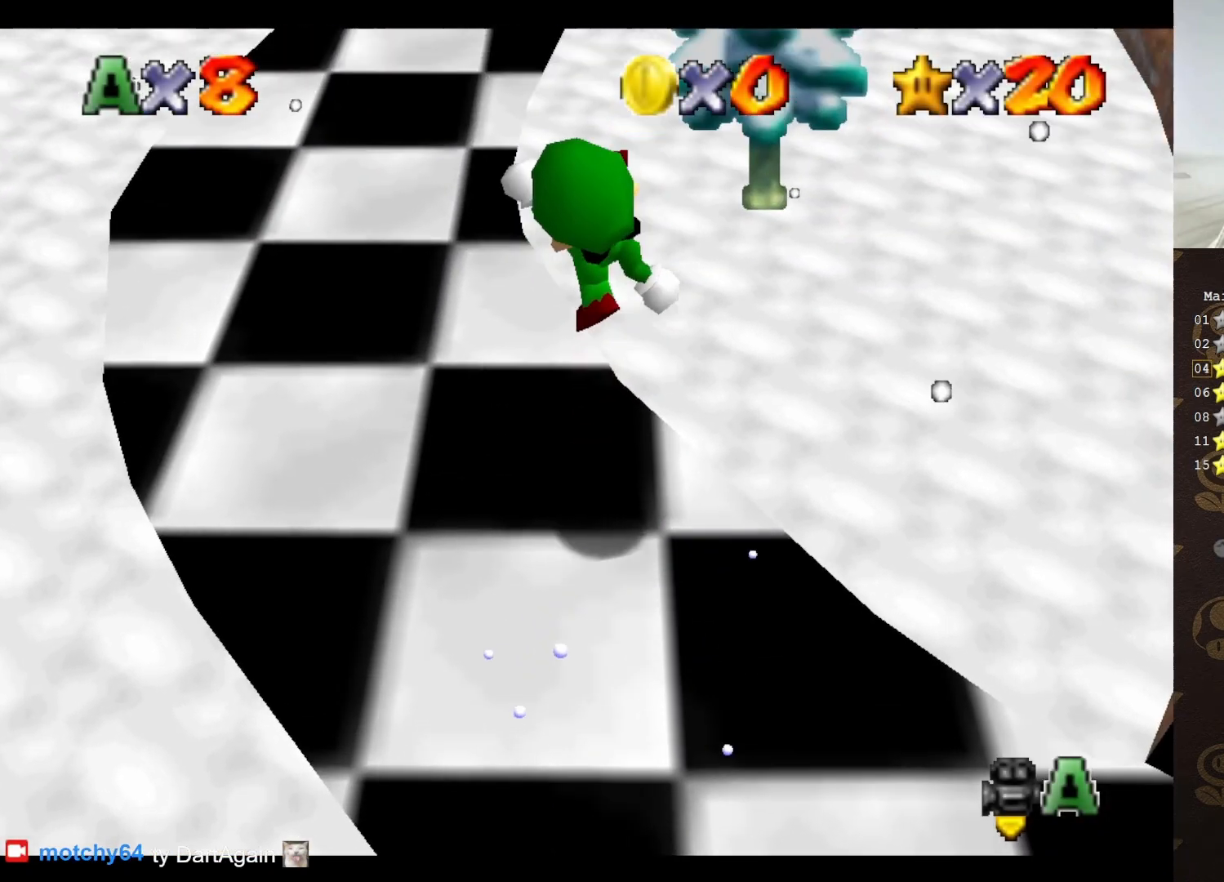
{"buttons": ["C_RIGHT"], "left_stick": "up-left", "events": [[33, "C_UP", "down"], [83, "C_UP", "up"], [383, "left_stick", "up-left"], [467, "C_RIGHT", "down"]]}
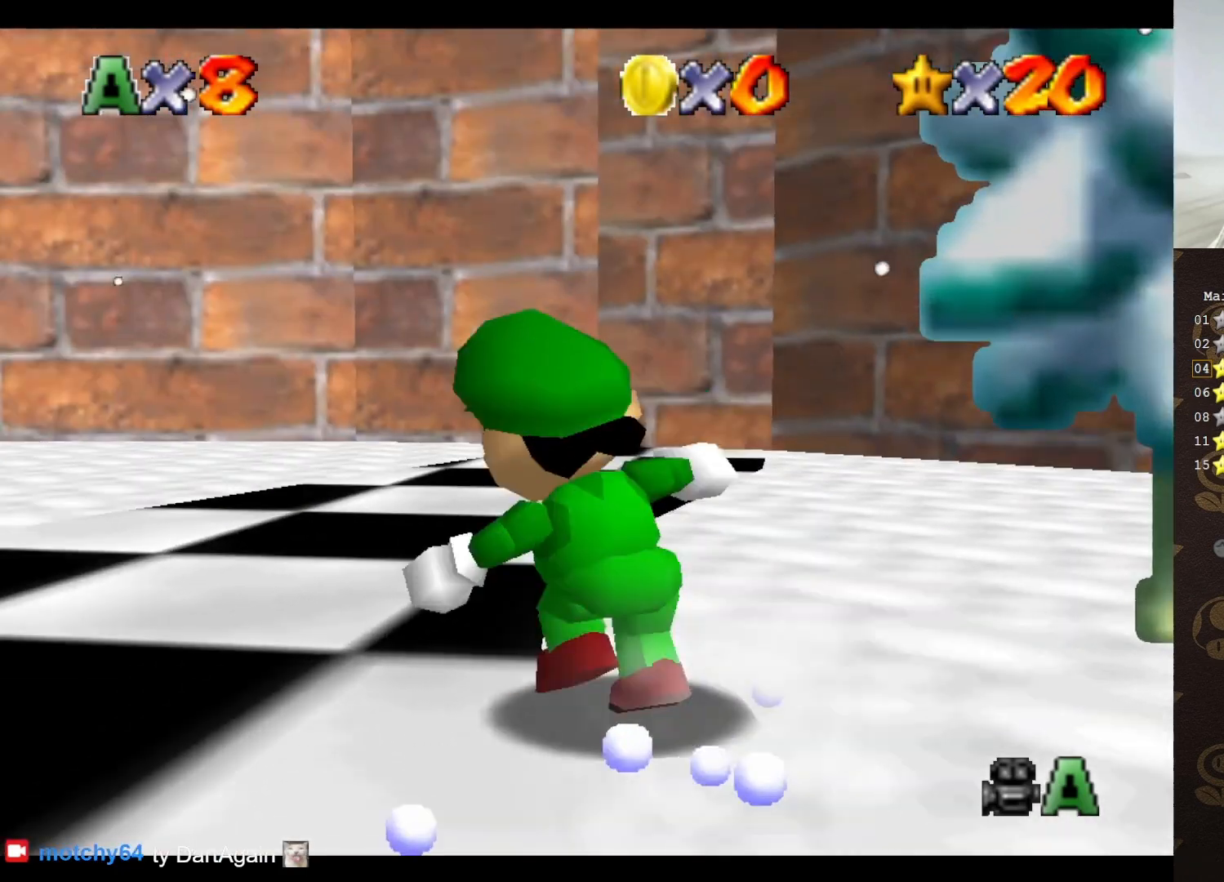
{"buttons": [], "left_stick": "left", "events": [[33, "C_RIGHT", "up"], [33, "left_stick", "left"], [117, "C_RIGHT", "down"], [217, "C_RIGHT", "up"], [317, "C_RIGHT", "down"], [400, "C_RIGHT", "up"]]}
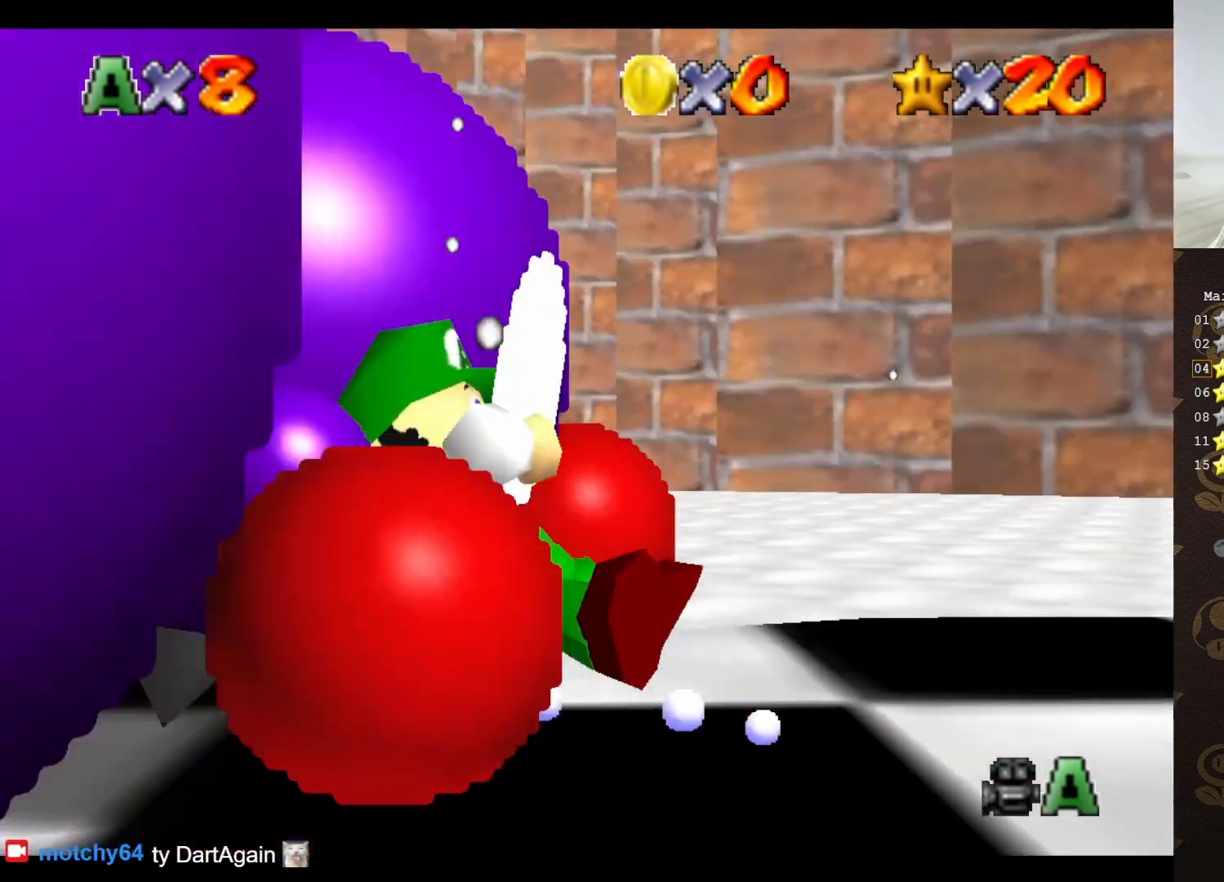
{"buttons": [], "left_stick": "center", "events": [[83, "C_DOWN", "down"], [83, "left_stick", "up-left"], [183, "C_DOWN", "up"], [333, "C_RIGHT", "down"], [333, "left_stick", "up"], [383, "C_RIGHT", "up"], [483, "left_stick", "center"]]}
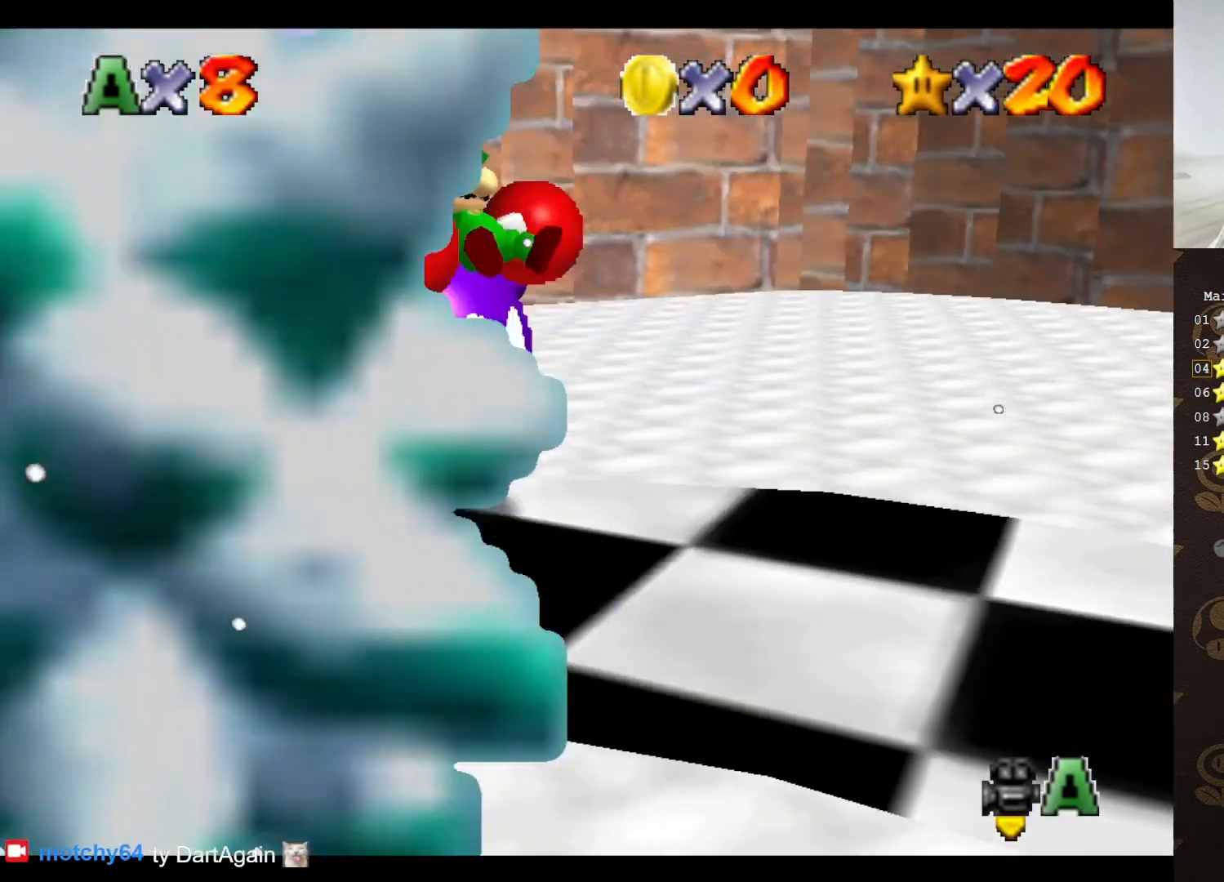
{"buttons": [], "left_stick": "center", "events": [[50, "C_RIGHT", "down"], [117, "C_RIGHT", "up"], [233, "C_RIGHT", "down"], [300, "C_RIGHT", "up"]]}
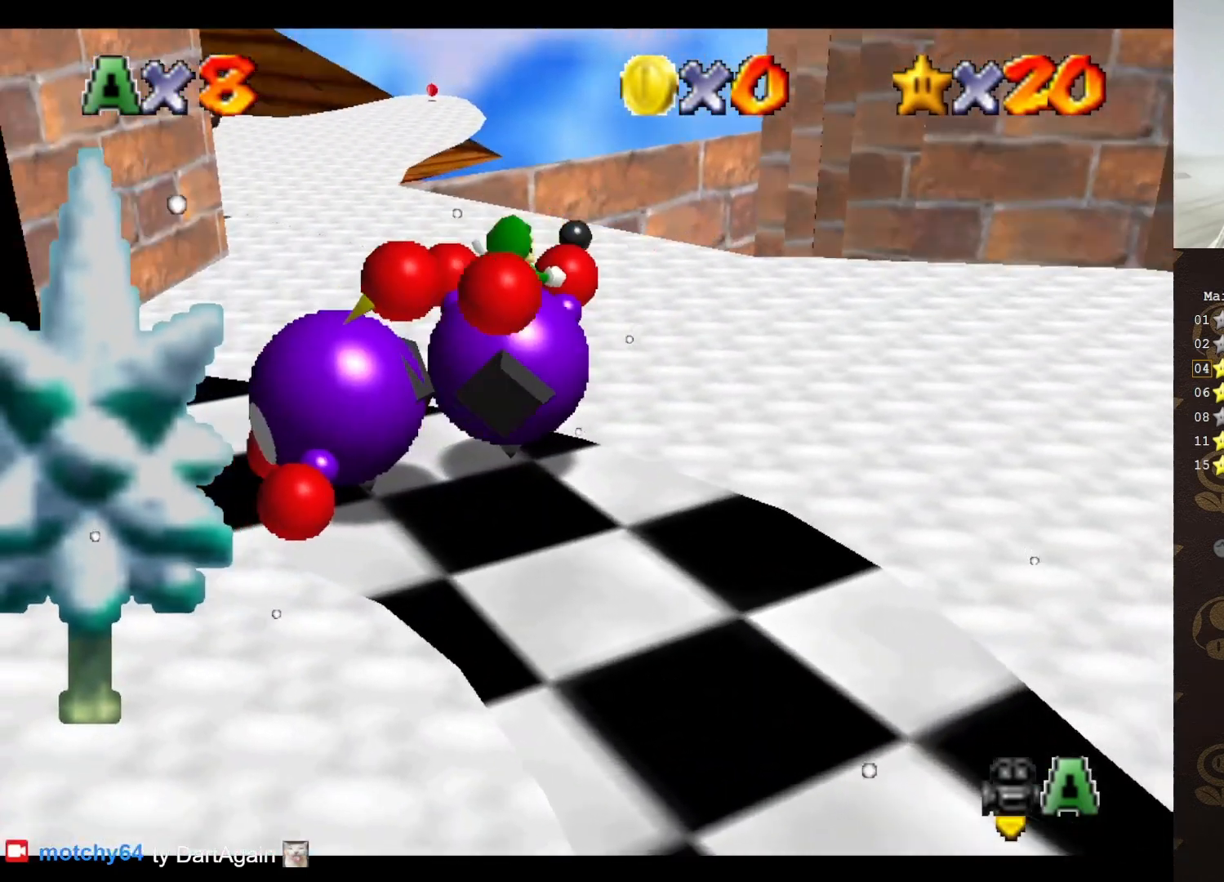
{"buttons": [], "left_stick": "center", "events": [[17, "A", "down"], [17, "B", "down"], [133, "A", "up"], [133, "B", "up"], [200, "A", "down"], [200, "B", "down"], [300, "A", "up"], [300, "B", "up"], [367, "A", "down"], [367, "B", "down"], [433, "A", "up"], [433, "B", "up"]]}
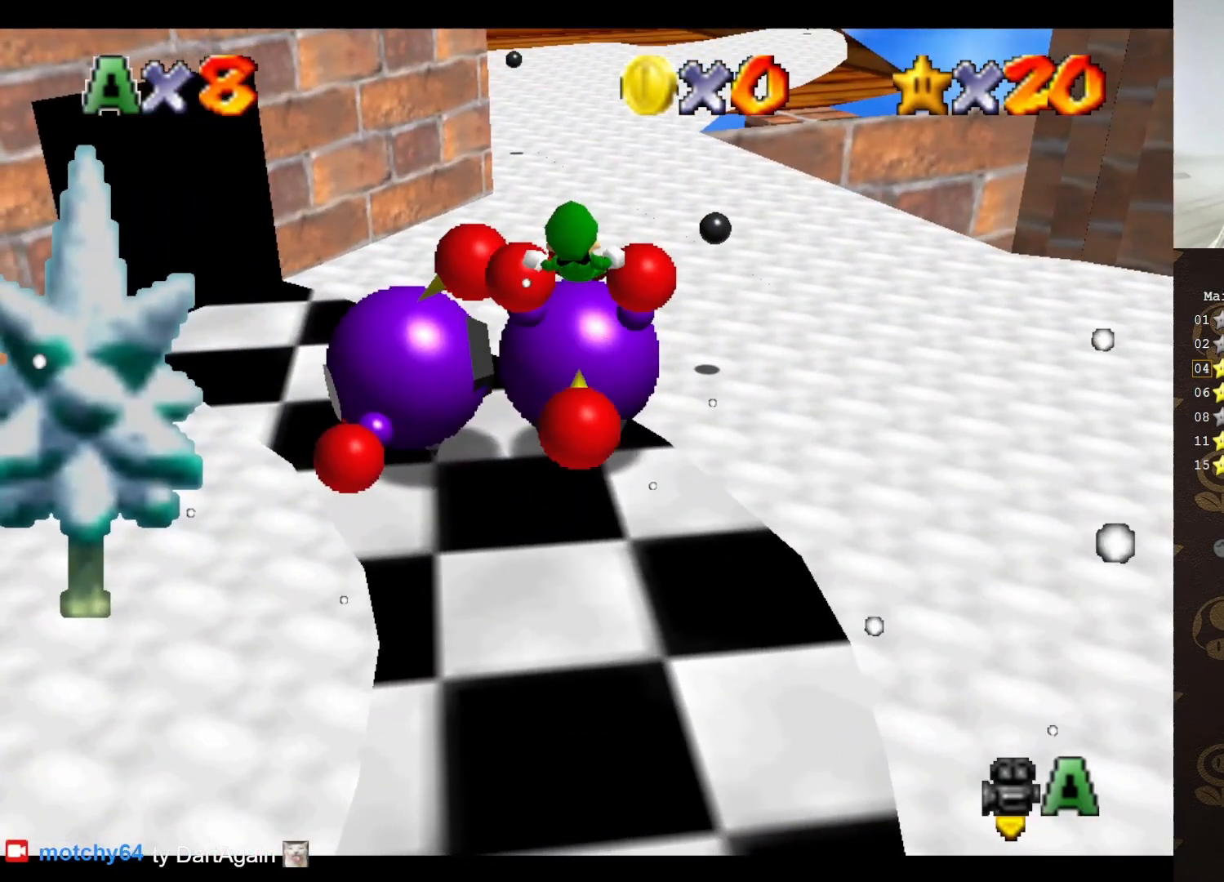
{"buttons": [], "left_stick": "center", "events": [[300, "C_RIGHT", "down"], [383, "C_RIGHT", "up"]]}
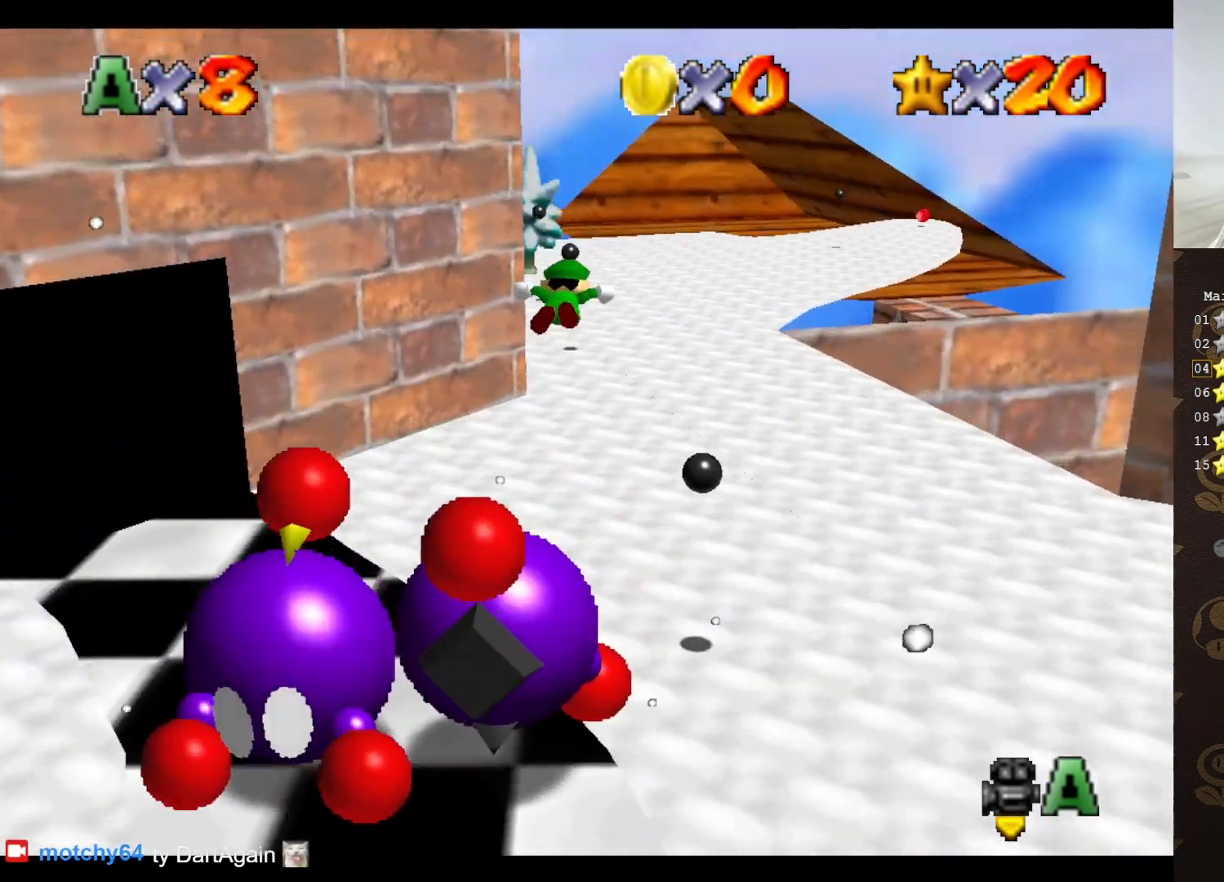
{"buttons": ["C_RIGHT"], "left_stick": "center", "events": [[417, "C_RIGHT", "down"]]}
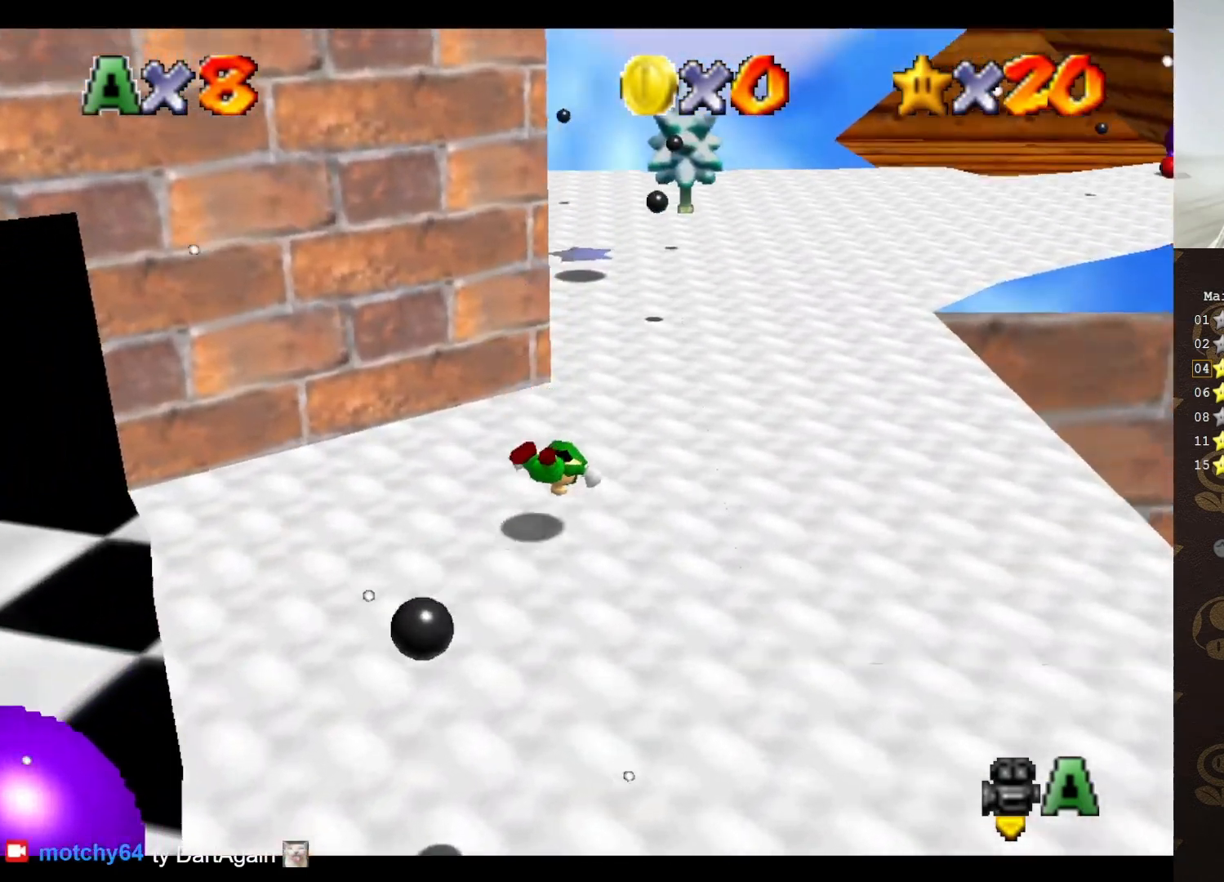
{"buttons": [], "left_stick": "up", "events": [[50, "C_RIGHT", "up"], [117, "C_RIGHT", "down"], [233, "C_RIGHT", "up"], [233, "left_stick", "up"], [317, "C_RIGHT", "down"], [417, "C_RIGHT", "up"]]}
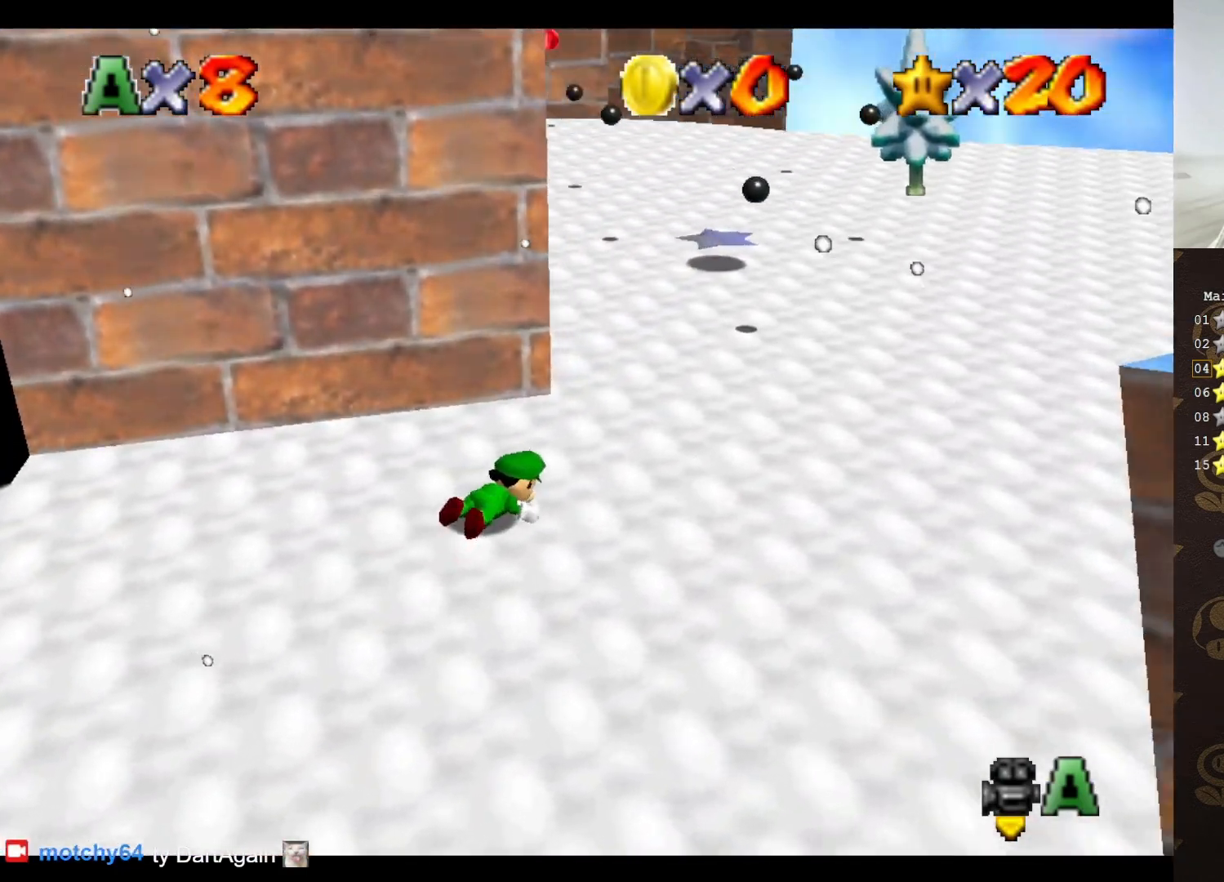
{"buttons": [], "left_stick": "up-right", "events": [[333, "left_stick", "up-right"]]}
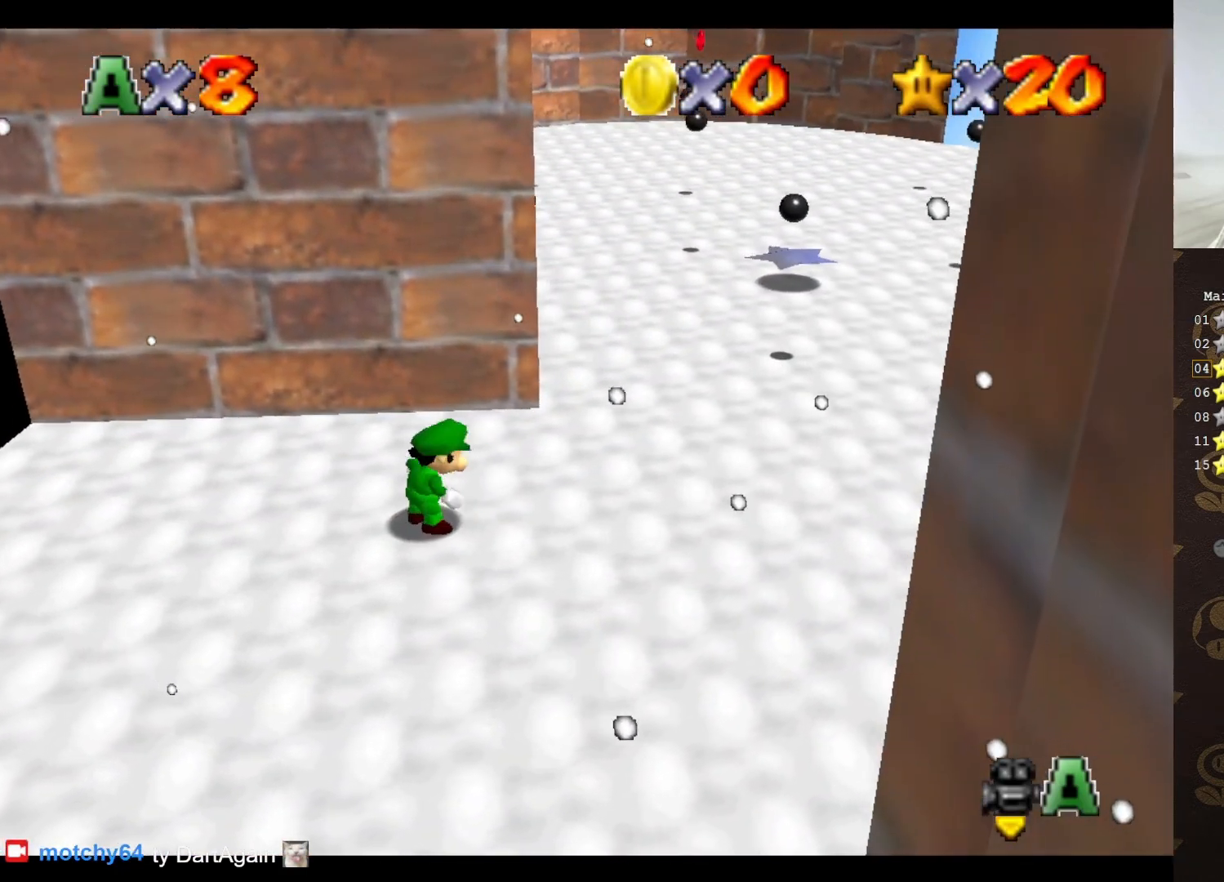
{"buttons": ["B"], "left_stick": "up-right", "events": [[400, "A", "down"], [500, "A", "up"], [500, "B", "down"]]}